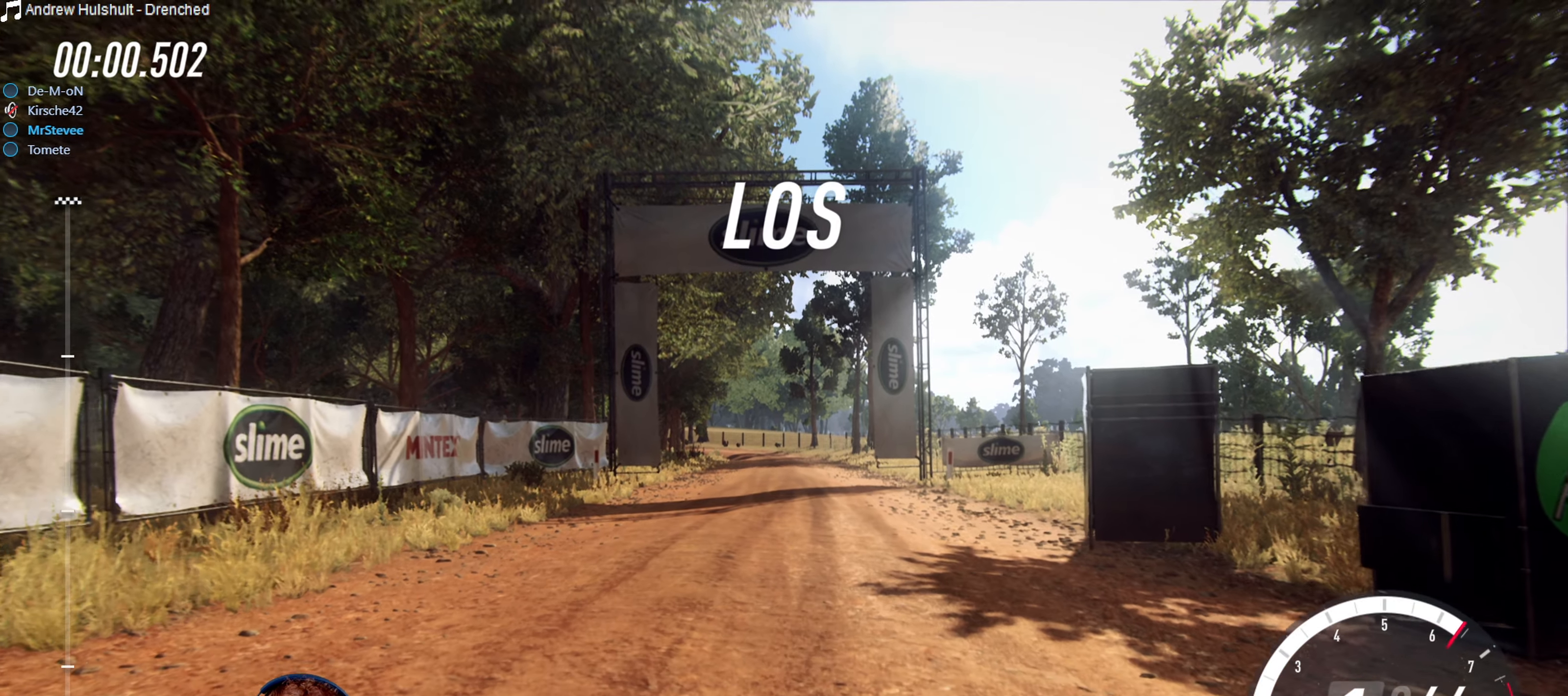
Gameplay with a controller (Xbox layout); each line is a JSON object with the inputs held at the frame after it. "events" lists button and stick changes between this image and that frame as [ms after this image, input, new state], when the widget could be followed in between. Not read: L3 R3.
{"buttons": ["R2"], "left_stick": "center", "right_stick": "center", "events": []}
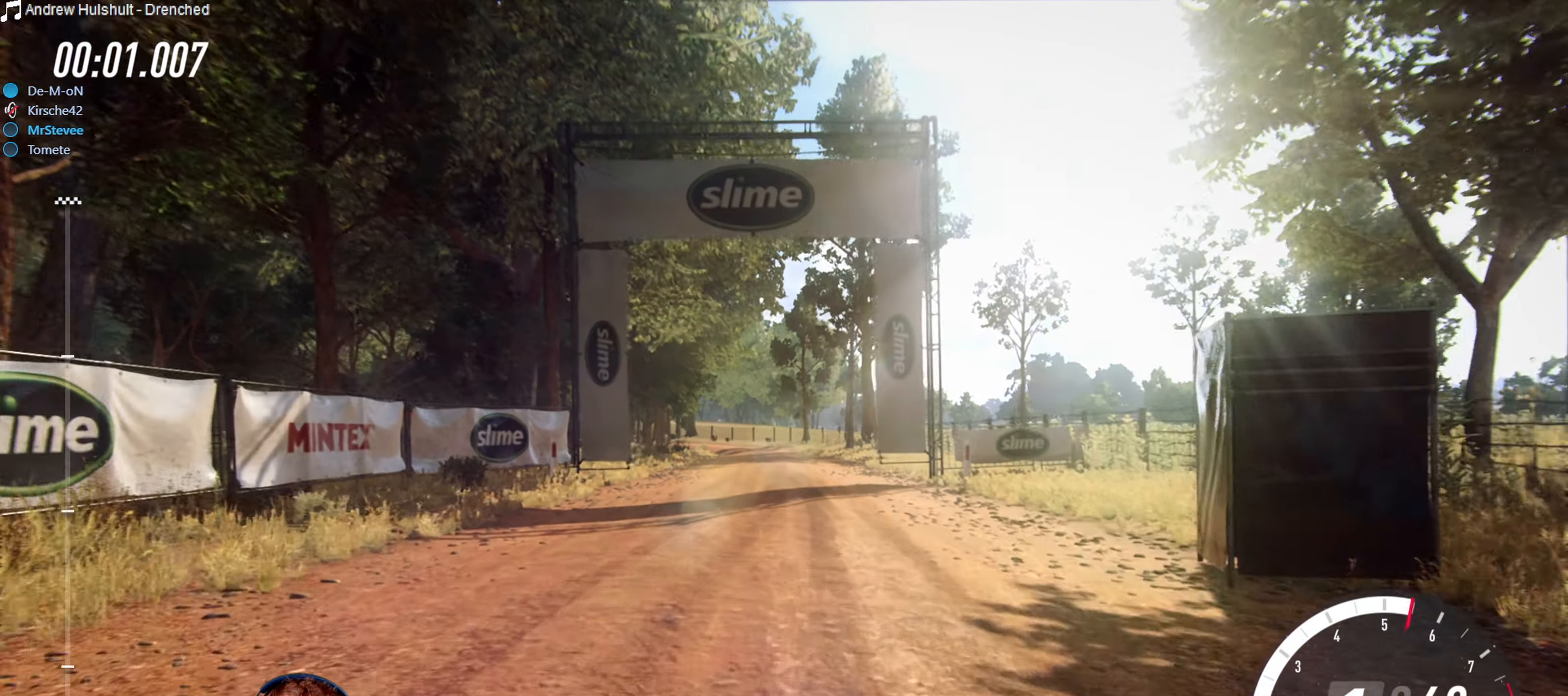
{"buttons": ["R2"], "left_stick": "center", "right_stick": "center", "events": []}
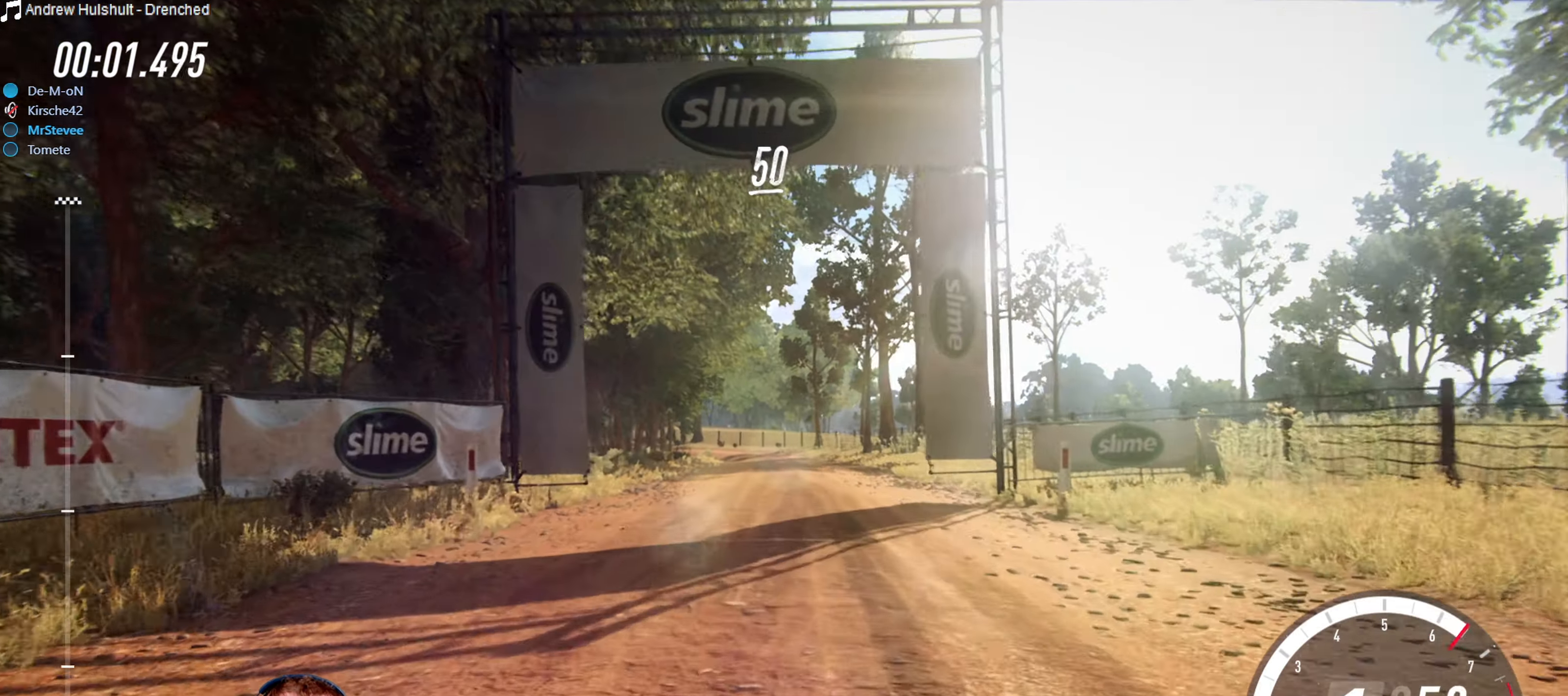
{"buttons": ["R2"], "left_stick": "center", "right_stick": "center", "events": []}
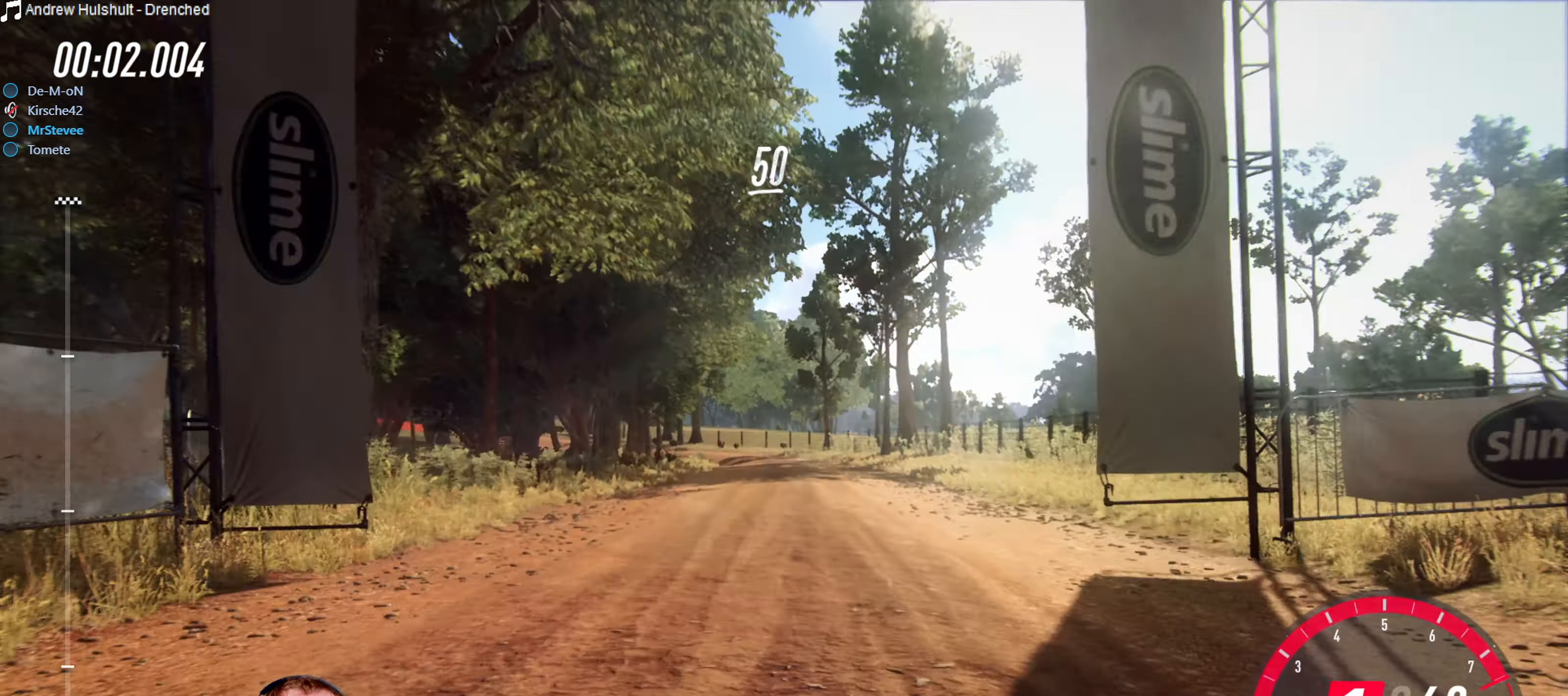
{"buttons": ["R2"], "left_stick": "center", "right_stick": "center", "events": [[150, "left_stick", "down-left"], [250, "left_stick", "center"]]}
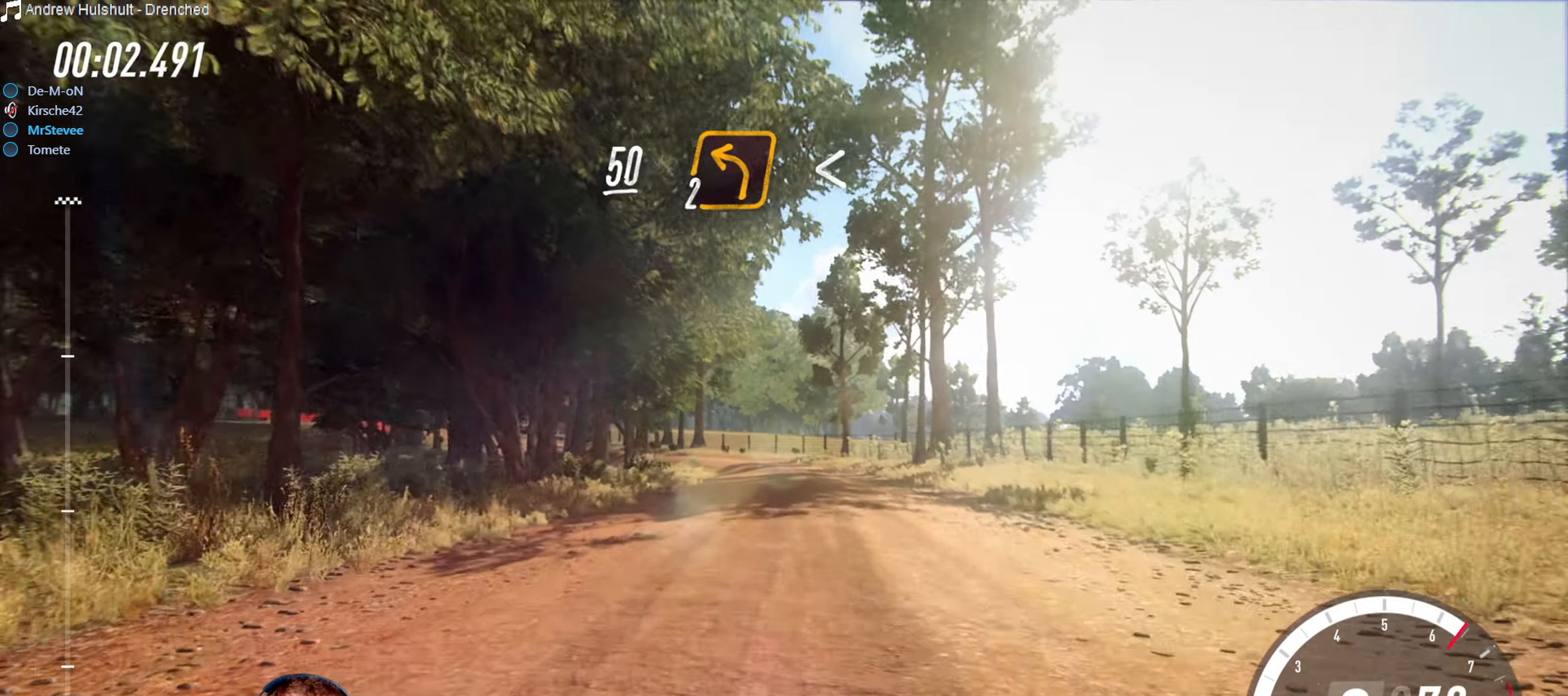
{"buttons": ["R2"], "left_stick": "center", "right_stick": "center", "events": [[250, "left_stick", "left"], [400, "left_stick", "center"]]}
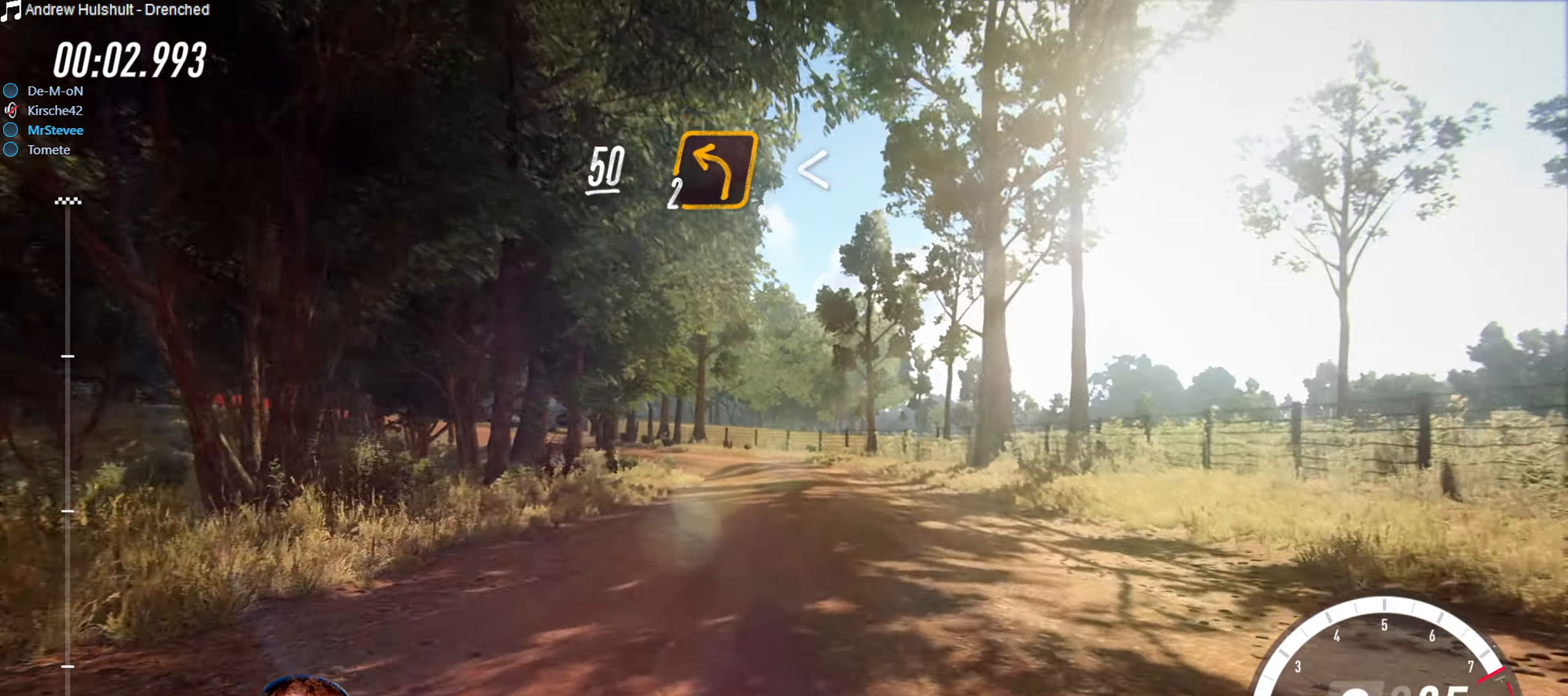
{"buttons": ["L2"], "left_stick": "down-left", "right_stick": "center", "events": [[317, "left_stick", "down-left"], [367, "R2", "up"], [450, "L2", "down"]]}
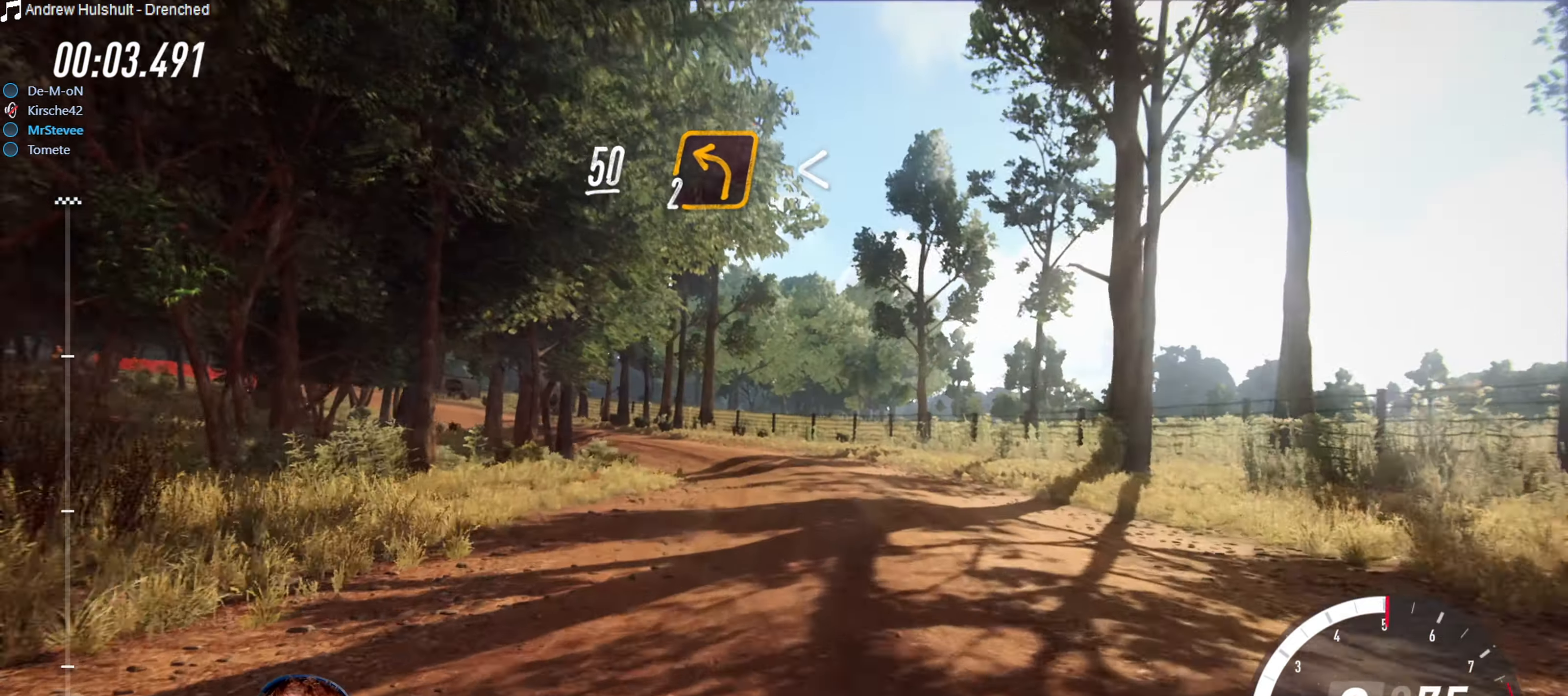
{"buttons": ["R2"], "left_stick": "center", "right_stick": "center", "events": [[84, "L2", "up"], [117, "left_stick", "center"], [250, "left_stick", "left"], [400, "left_stick", "center"], [500, "R2", "down"]]}
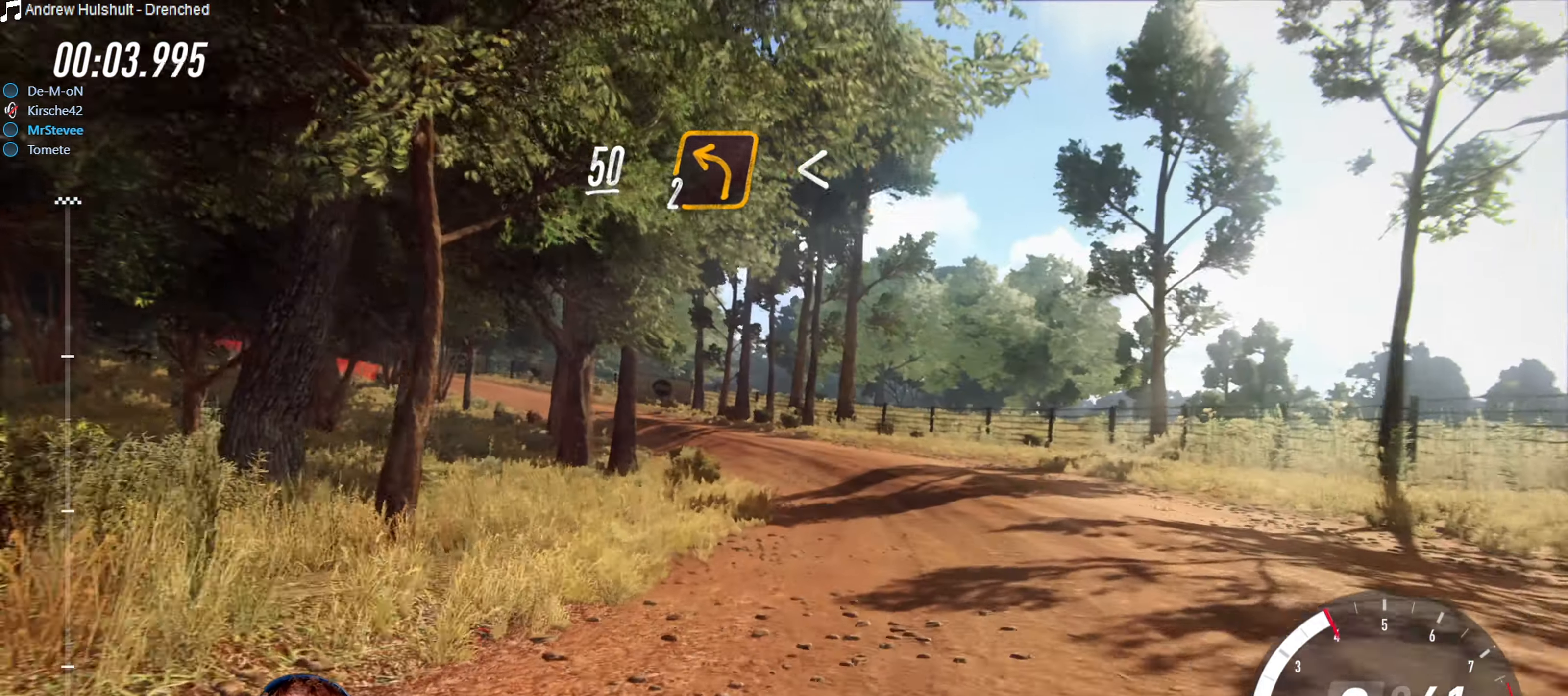
{"buttons": [], "left_stick": "down-left", "right_stick": "center", "events": [[34, "left_stick", "right"], [183, "left_stick", "center"], [333, "left_stick", "down-left"], [350, "R2", "up"]]}
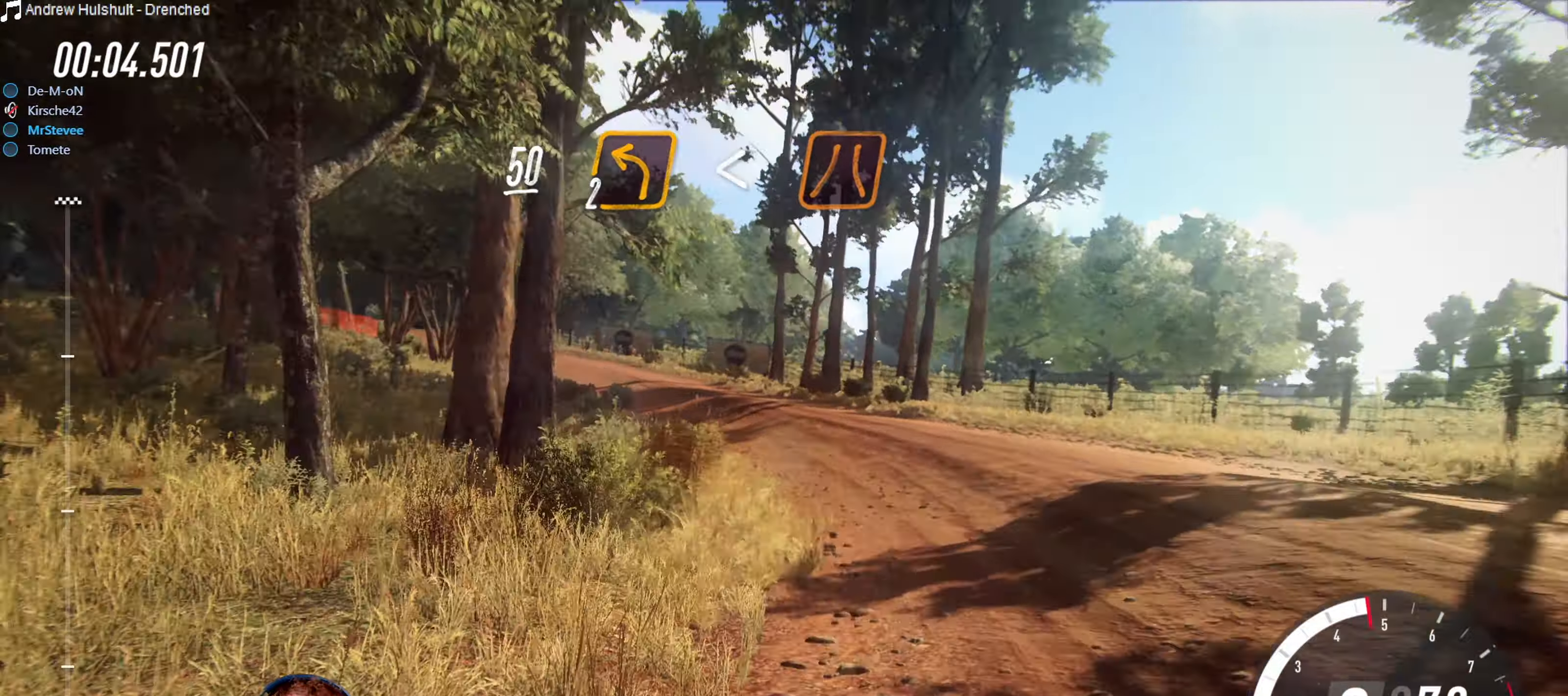
{"buttons": [], "left_stick": "down-left", "right_stick": "center", "events": [[233, "left_stick", "center"], [400, "left_stick", "down-left"]]}
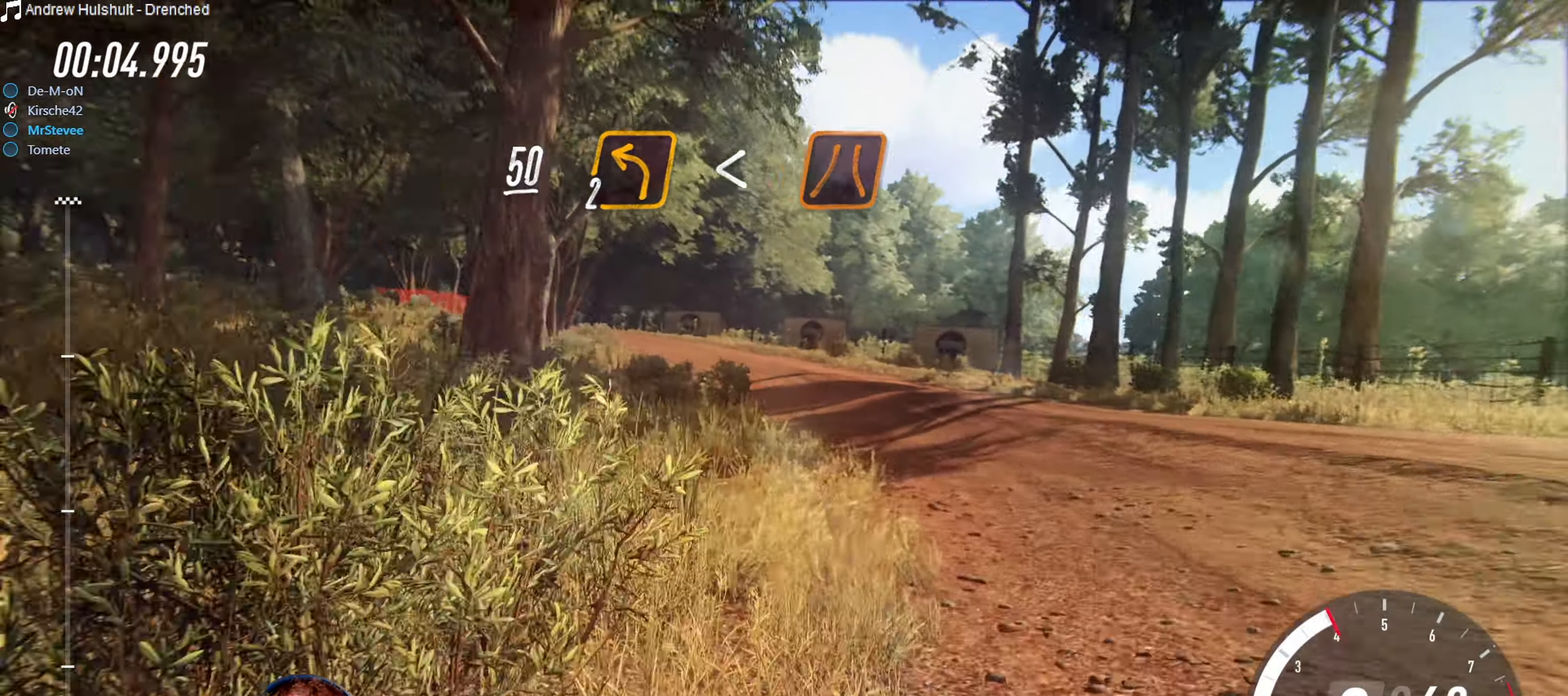
{"buttons": [], "left_stick": "center", "right_stick": "center", "events": [[33, "left_stick", "center"], [250, "left_stick", "right"], [433, "left_stick", "center"]]}
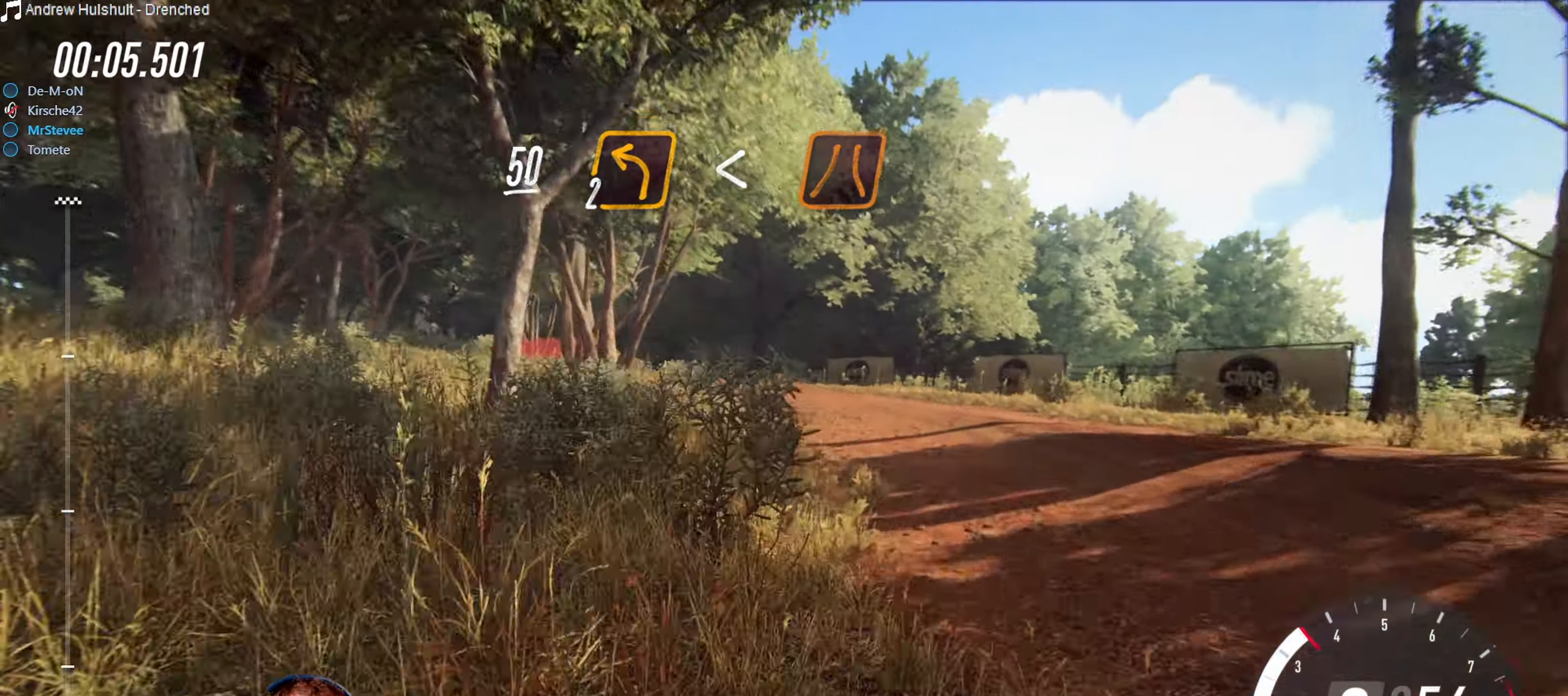
{"buttons": ["R2"], "left_stick": "center", "right_stick": "center", "events": [[33, "R2", "down"], [216, "left_stick", "down-left"], [466, "left_stick", "center"]]}
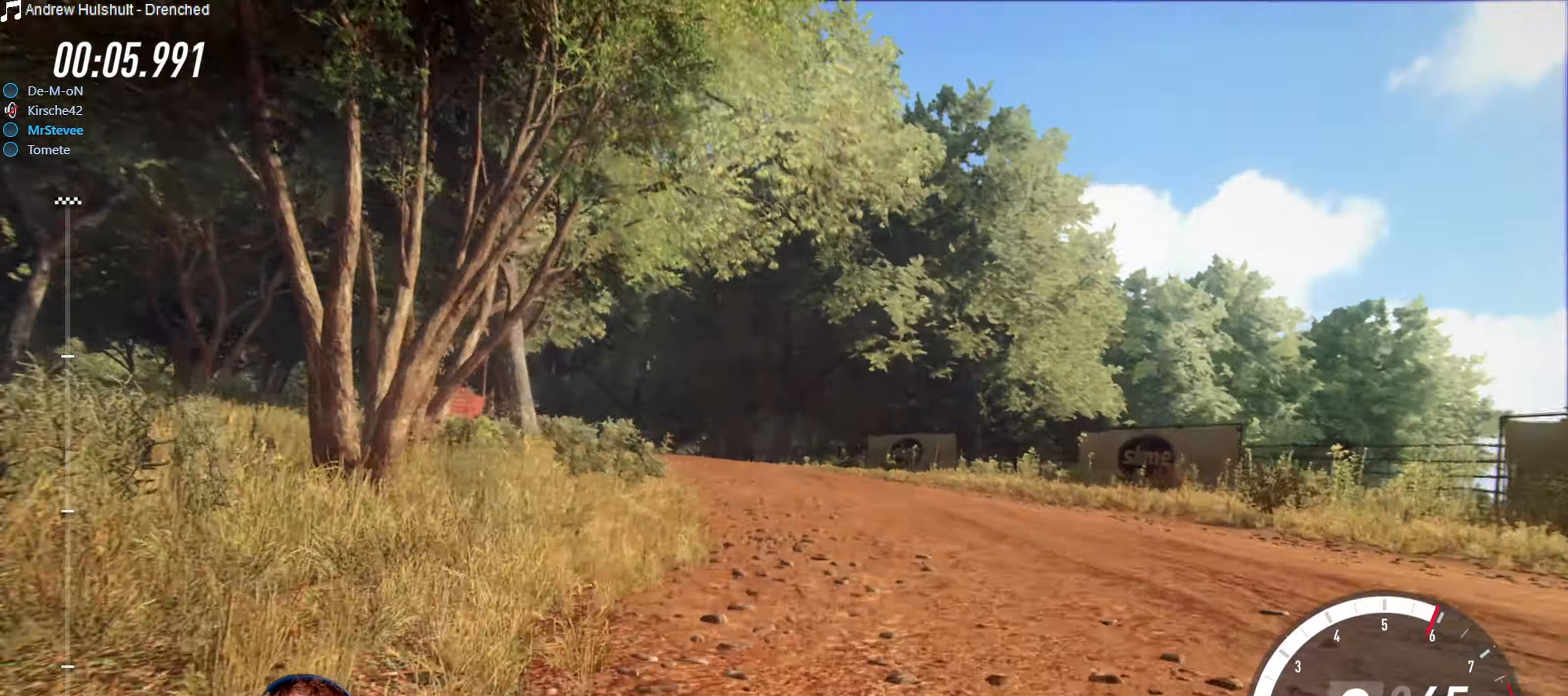
{"buttons": [], "left_stick": "center", "right_stick": "center", "events": [[233, "left_stick", "down-left"], [283, "R2", "up"], [400, "left_stick", "center"]]}
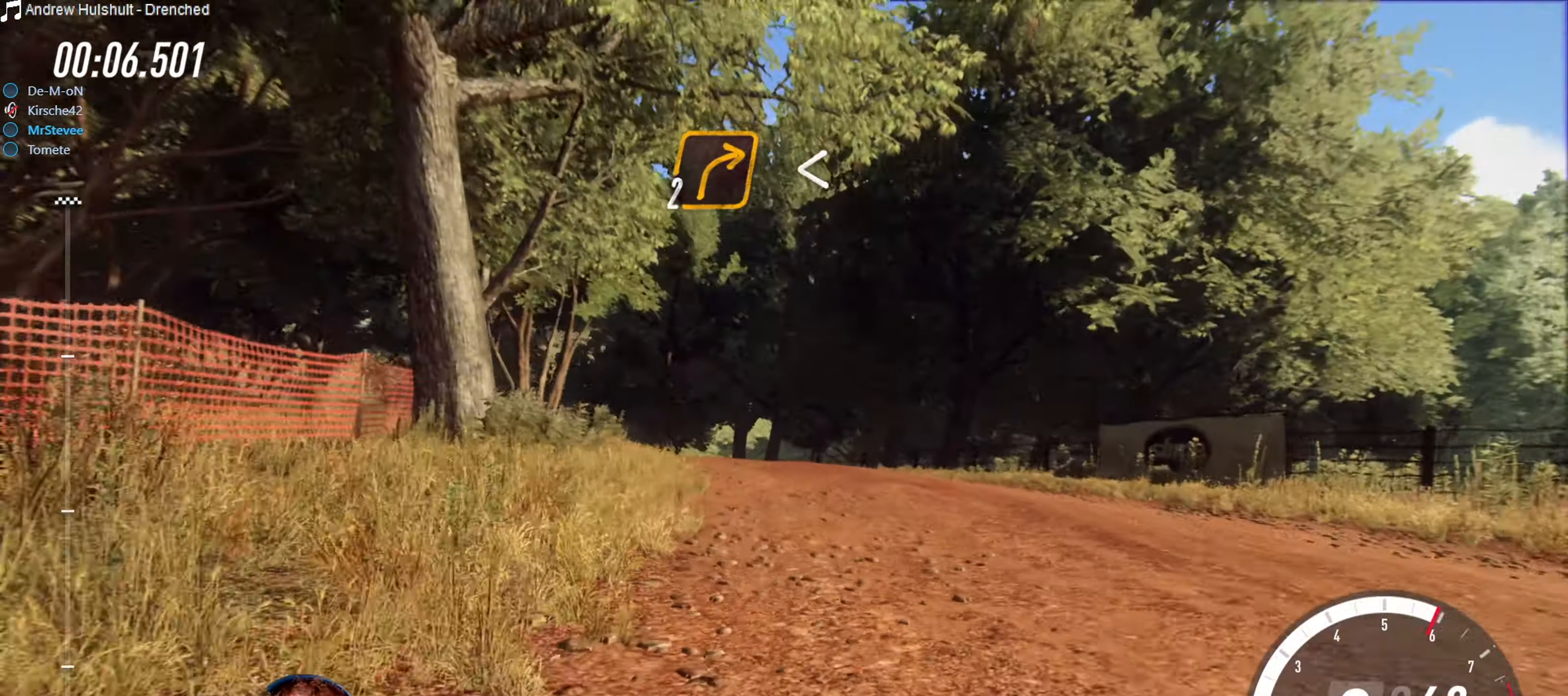
{"buttons": [], "left_stick": "center", "right_stick": "center", "events": [[16, "left_stick", "down-left"], [150, "R2", "down"], [166, "left_stick", "center"], [316, "left_stick", "down-left"], [450, "R2", "up"], [450, "left_stick", "center"]]}
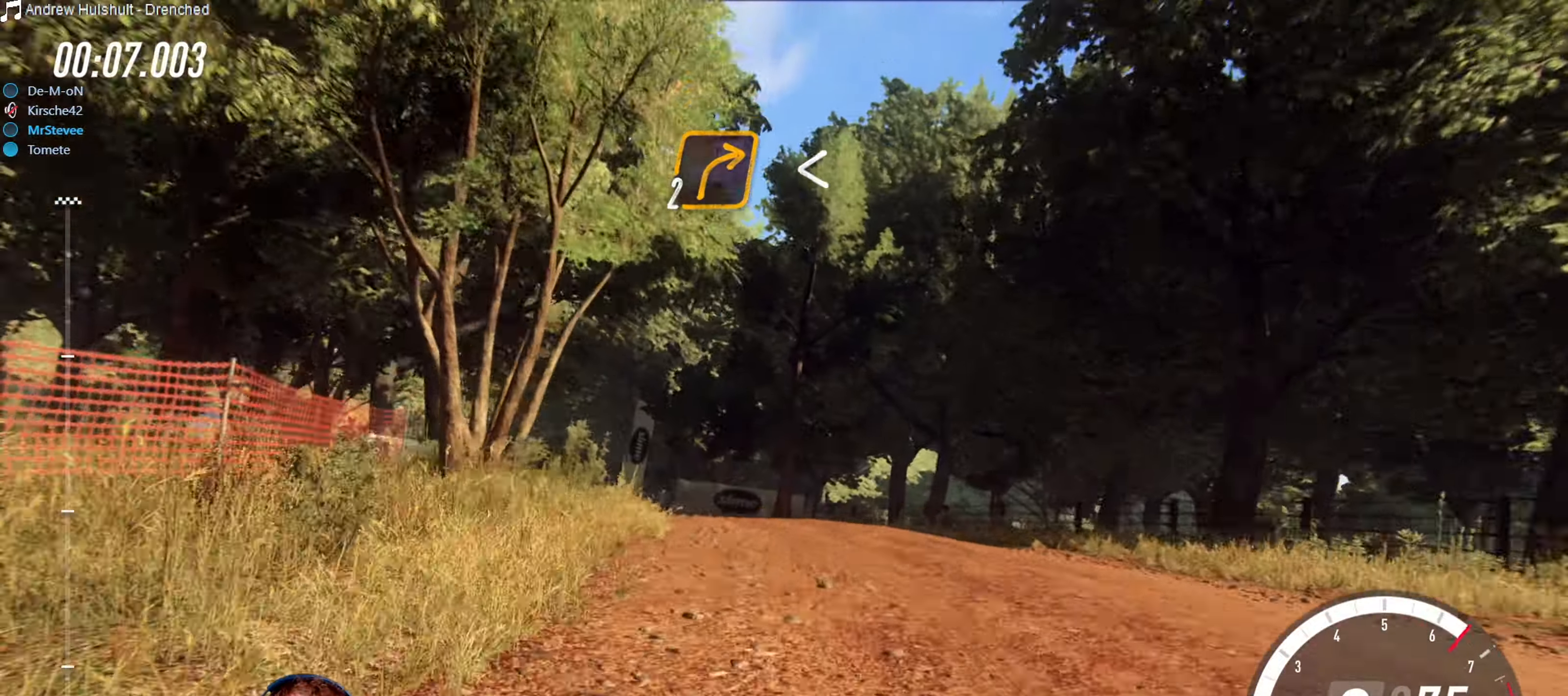
{"buttons": ["L2"], "left_stick": "down-left", "right_stick": "center", "events": [[33, "left_stick", "right"], [100, "left_stick", "center"], [216, "left_stick", "down-left"], [316, "L2", "down"]]}
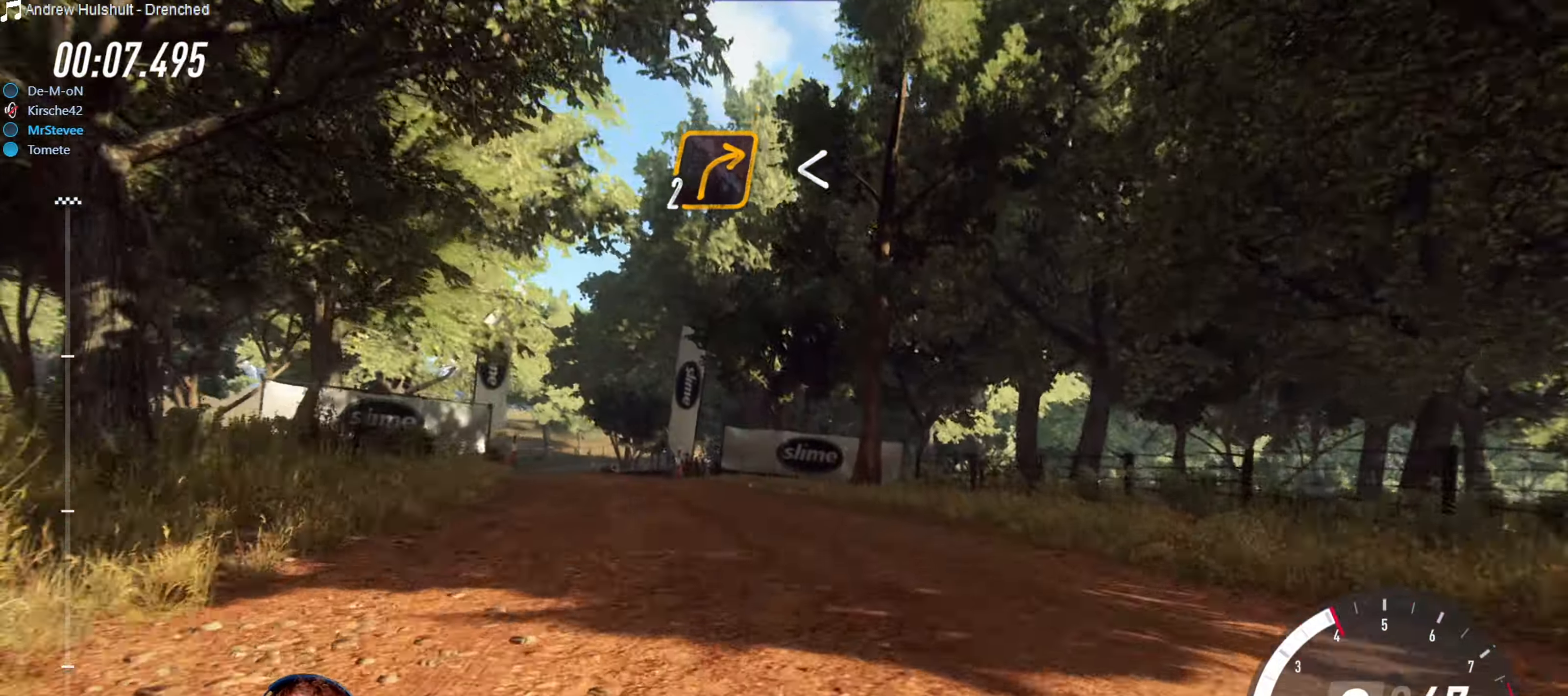
{"buttons": [], "left_stick": "down-left", "right_stick": "center", "events": [[216, "L2", "up"], [383, "left_stick", "center"], [483, "left_stick", "down-left"]]}
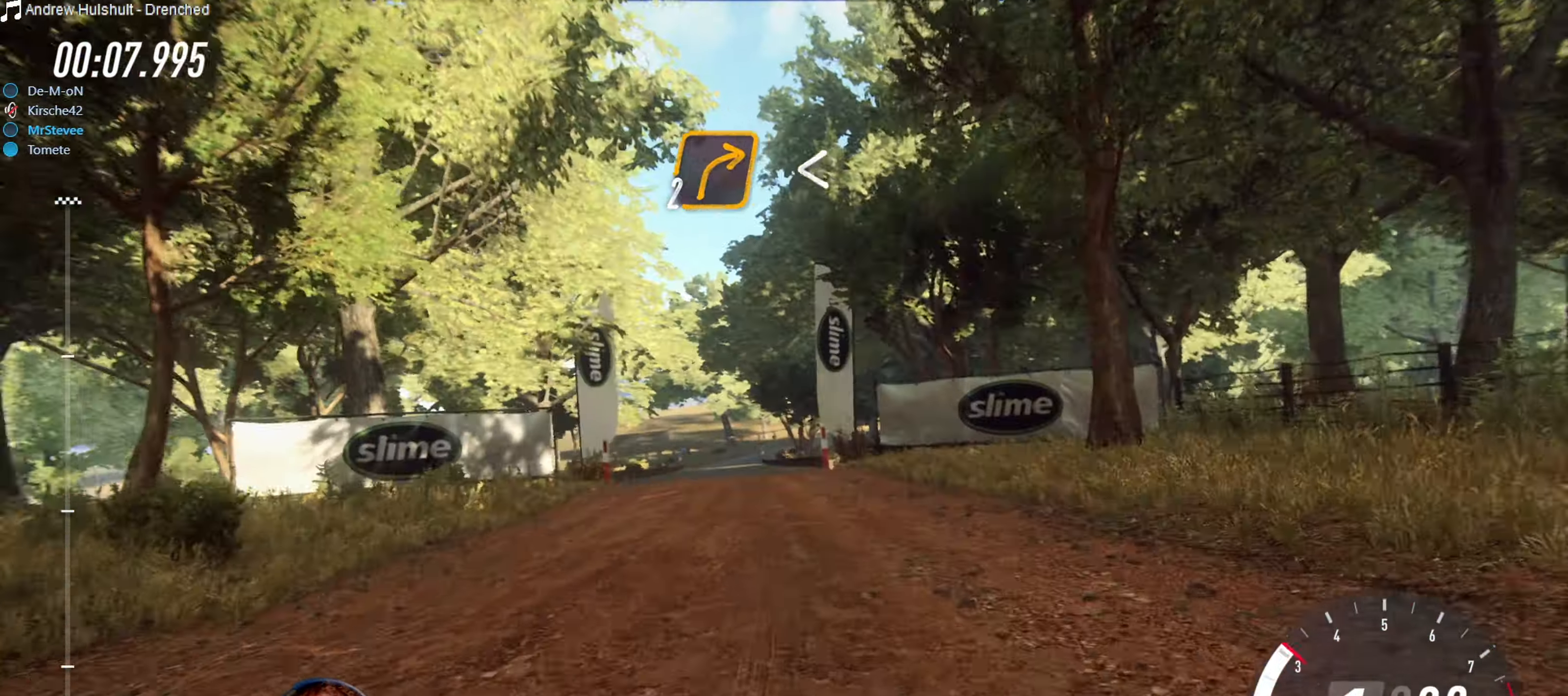
{"buttons": ["R2"], "left_stick": "right", "right_stick": "center", "events": [[66, "left_stick", "center"], [266, "left_stick", "right"], [316, "R2", "down"]]}
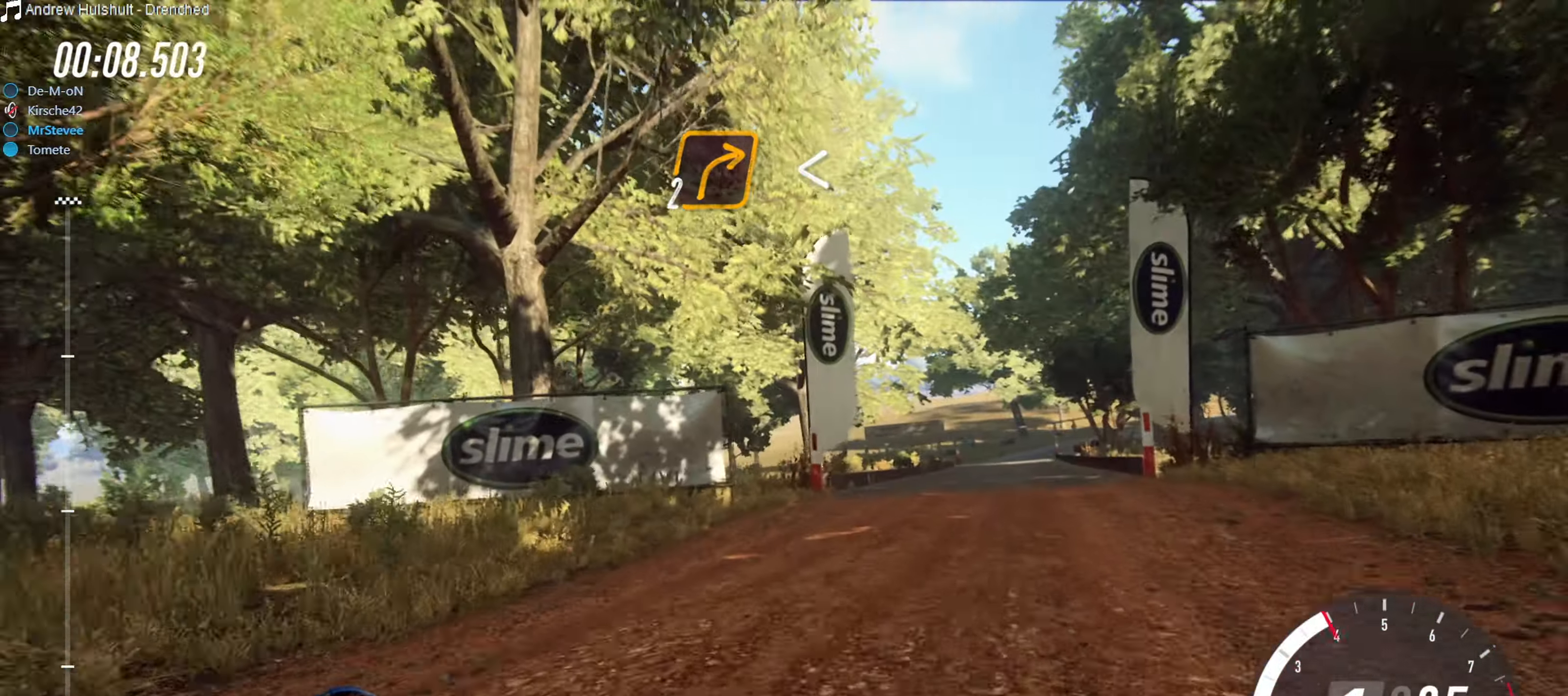
{"buttons": ["R2"], "left_stick": "center", "right_stick": "center", "events": [[100, "left_stick", "center"], [233, "left_stick", "right"], [366, "left_stick", "center"]]}
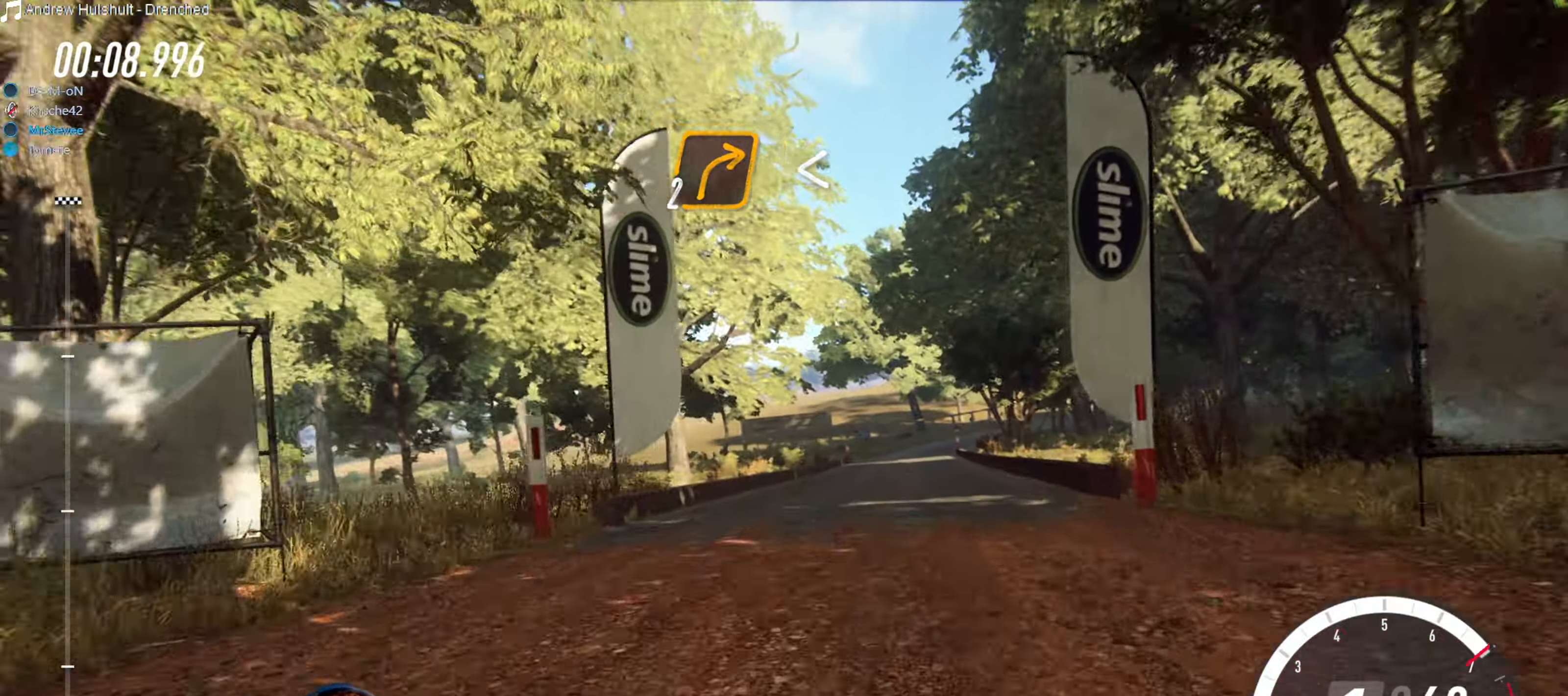
{"buttons": ["R2"], "left_stick": "center", "right_stick": "center", "events": [[83, "left_stick", "right"], [200, "left_stick", "center"], [350, "left_stick", "down-left"], [500, "left_stick", "center"]]}
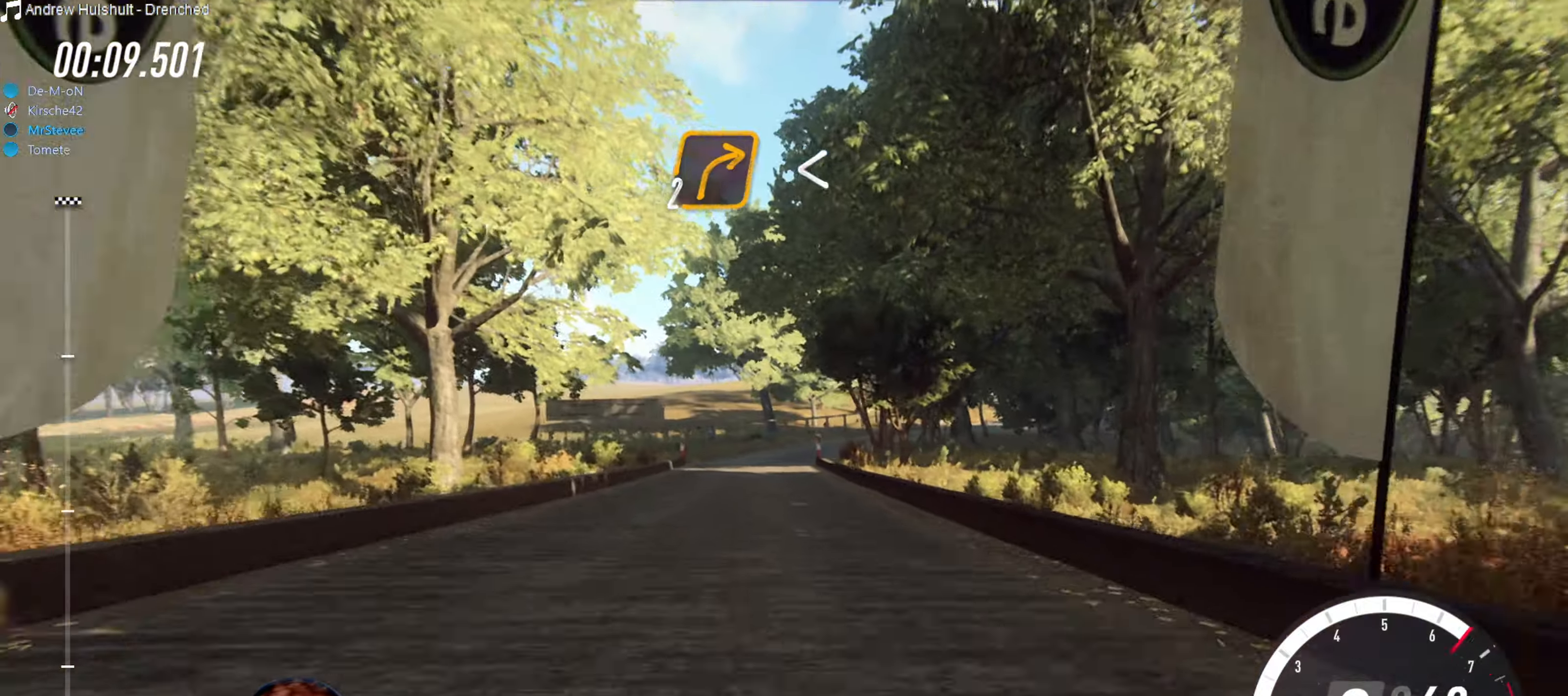
{"buttons": ["R2"], "left_stick": "right", "right_stick": "center", "events": [[117, "left_stick", "down-left"], [267, "left_stick", "center"], [467, "left_stick", "right"]]}